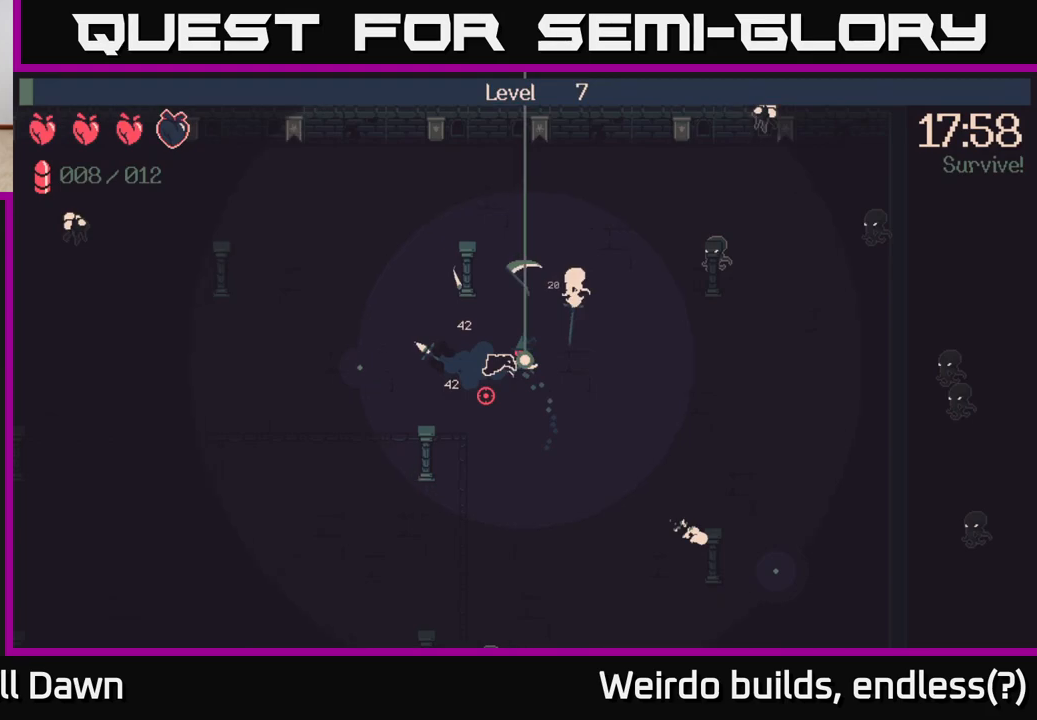
Gameplay with a controller (Xbox layout); each line is a JSON object with the inputs held at the frame after it. "events" lists button and stick changes between this image and that frame as [ms after this image, input, new state], when the widget could be followed in between. Not read: L3 R3.
{"buttons": [], "left_stick": "center", "right_stick": "center", "events": [[33, "right_stick", "down-right"], [200, "right_stick", "right"], [283, "left_stick", "center"], [317, "right_stick", "center"]]}
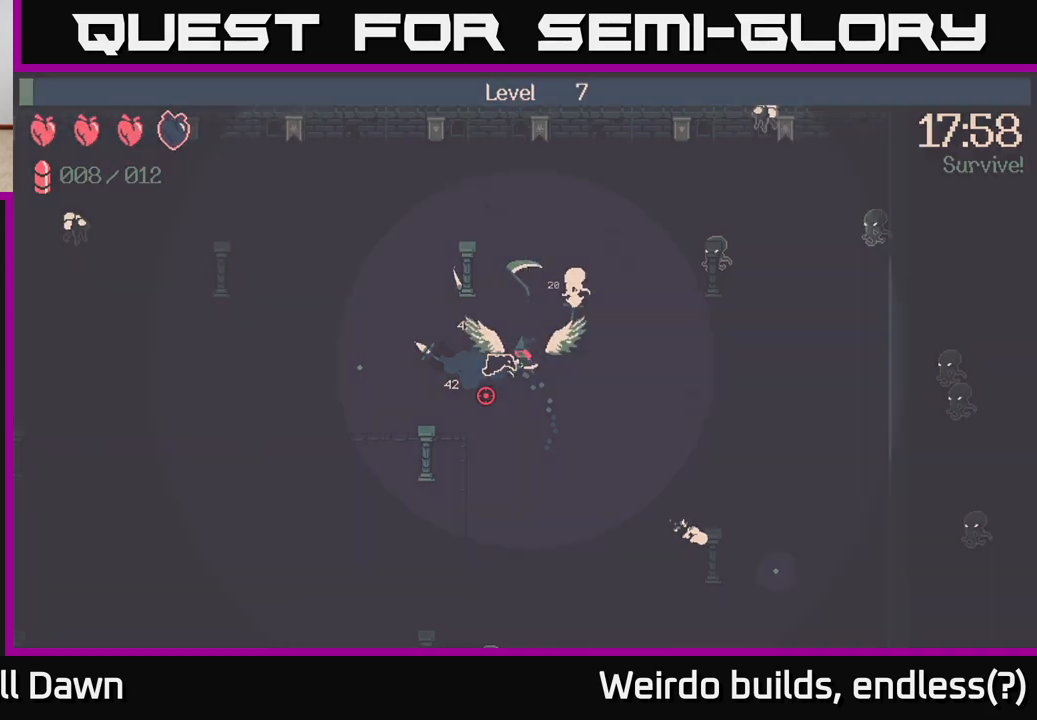
{"buttons": [], "left_stick": "center", "right_stick": "center", "events": []}
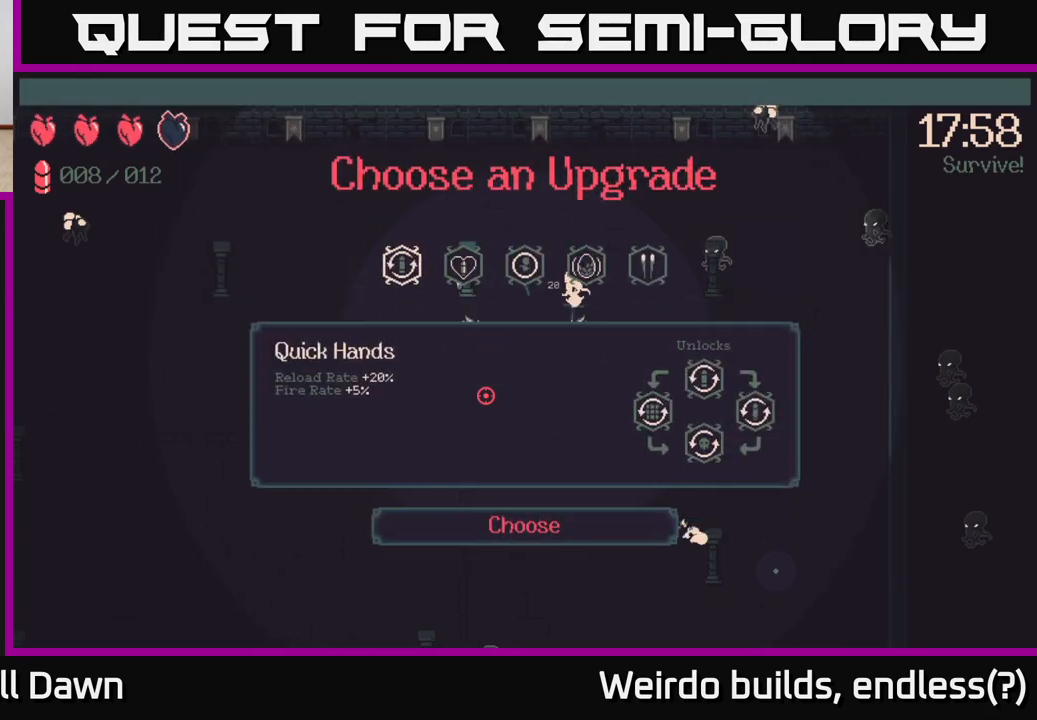
{"buttons": [], "left_stick": "center", "right_stick": "center", "events": [[17, "DPAD_RIGHT", "down"], [83, "DPAD_RIGHT", "up"], [183, "DPAD_RIGHT", "down"], [250, "DPAD_RIGHT", "up"], [350, "DPAD_RIGHT", "down"], [400, "DPAD_RIGHT", "up"]]}
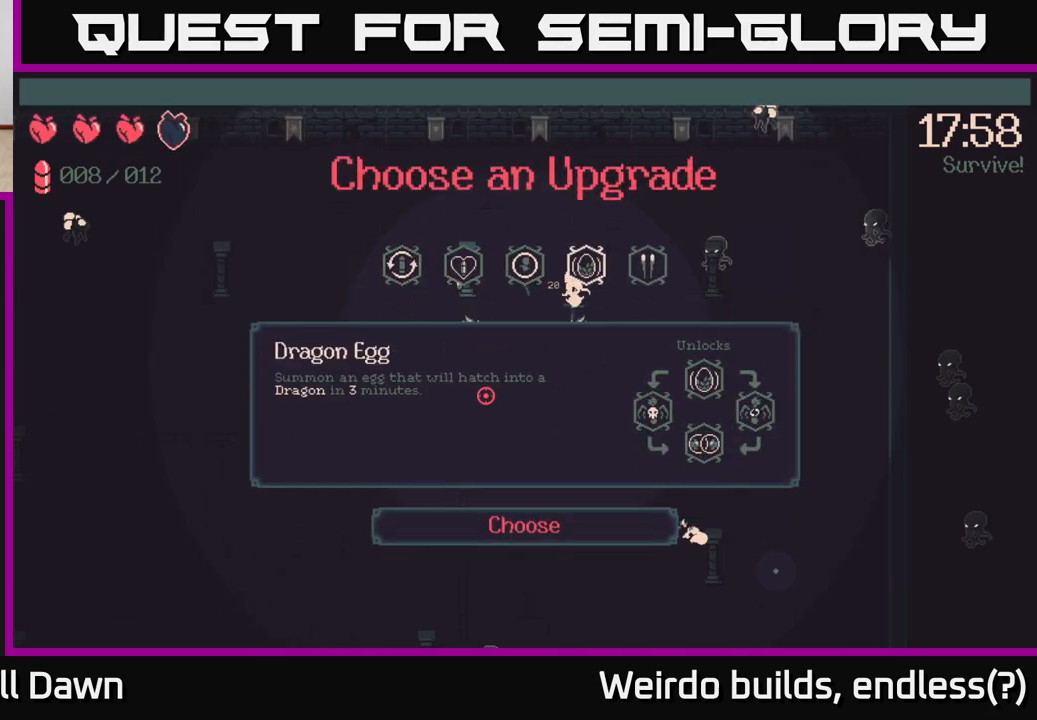
{"buttons": [], "left_stick": "center", "right_stick": "center", "events": [[17, "DPAD_RIGHT", "down"], [83, "DPAD_RIGHT", "up"], [317, "DPAD_LEFT", "down"], [417, "DPAD_LEFT", "up"]]}
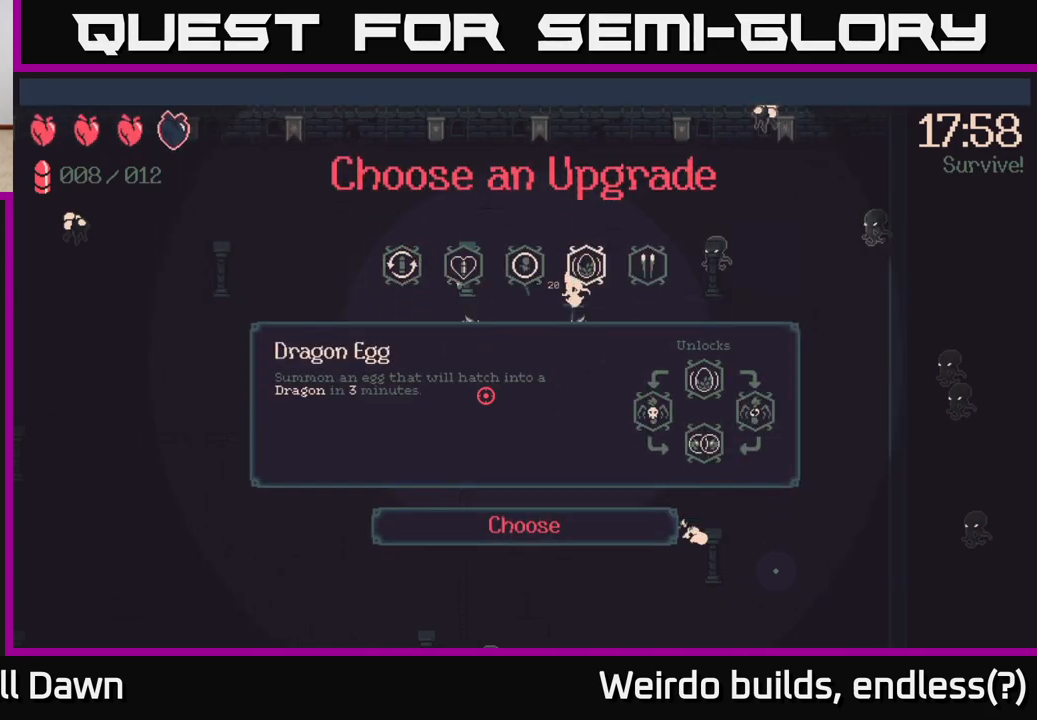
{"buttons": [], "left_stick": "center", "right_stick": "center", "events": []}
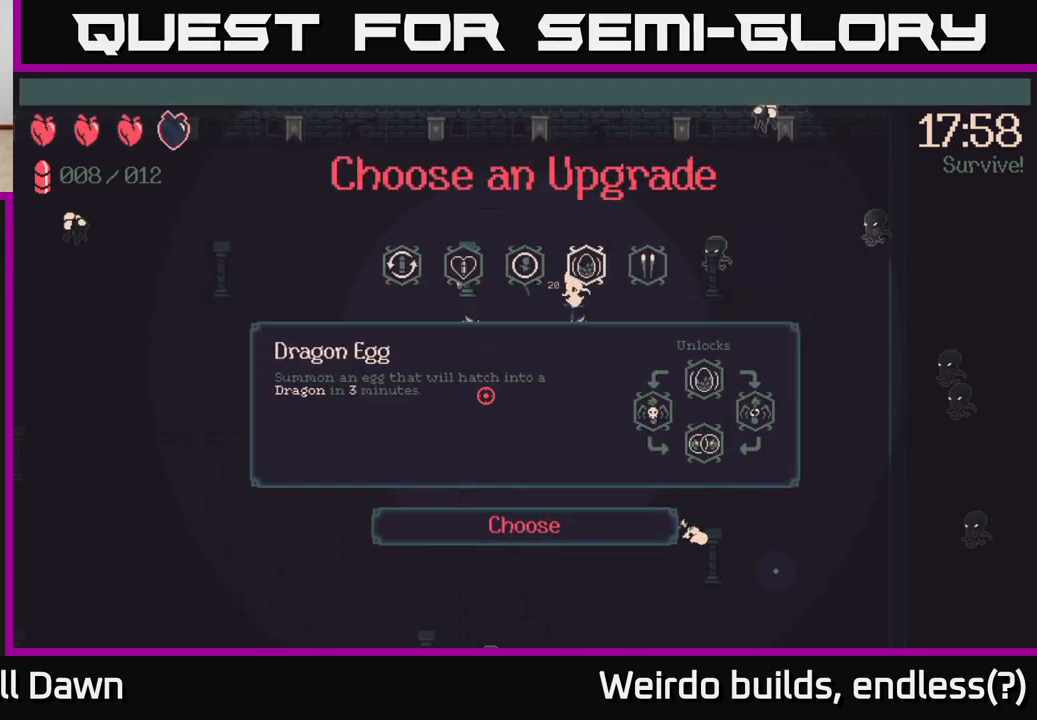
{"buttons": [], "left_stick": "center", "right_stick": "center", "events": []}
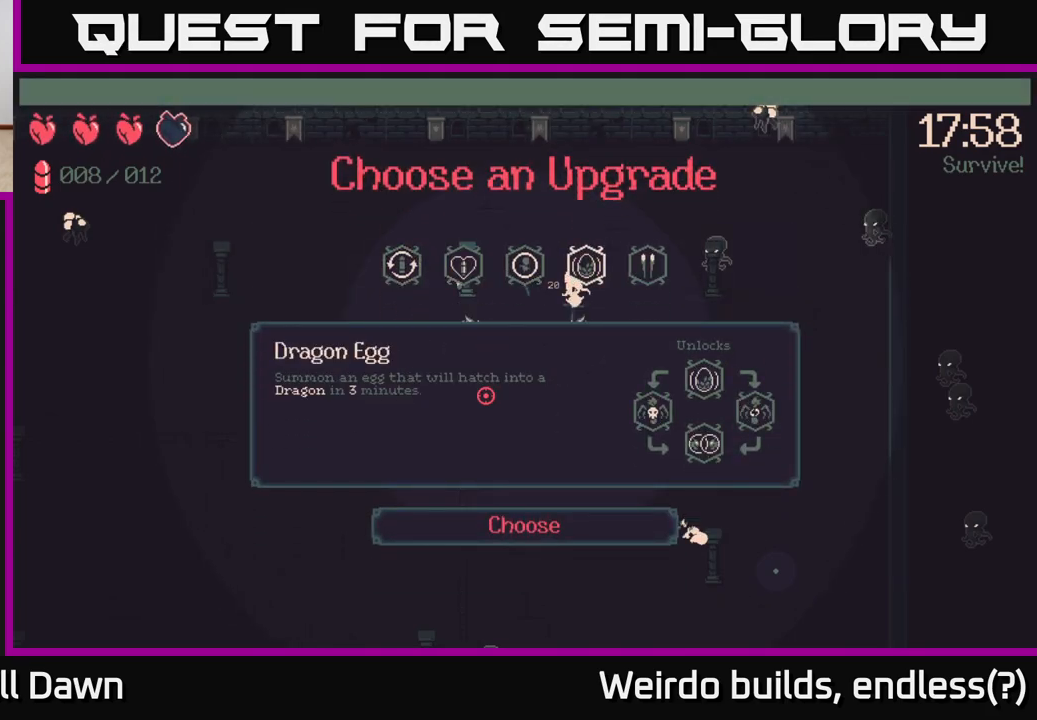
{"buttons": [], "left_stick": "center", "right_stick": "center", "events": []}
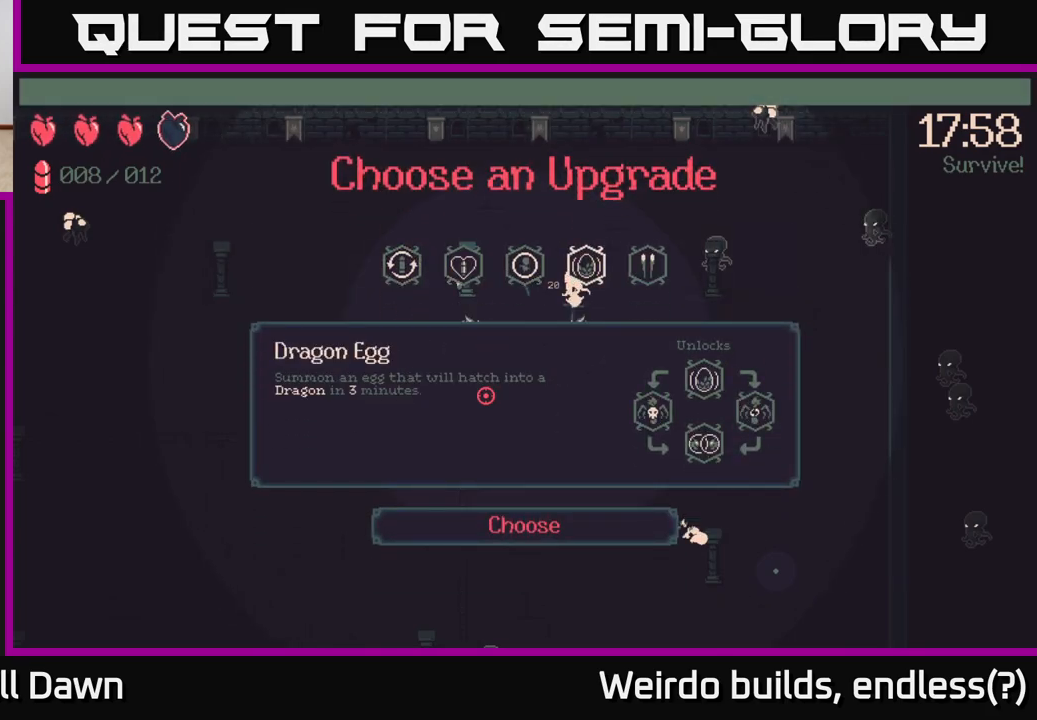
{"buttons": [], "left_stick": "center", "right_stick": "center", "events": []}
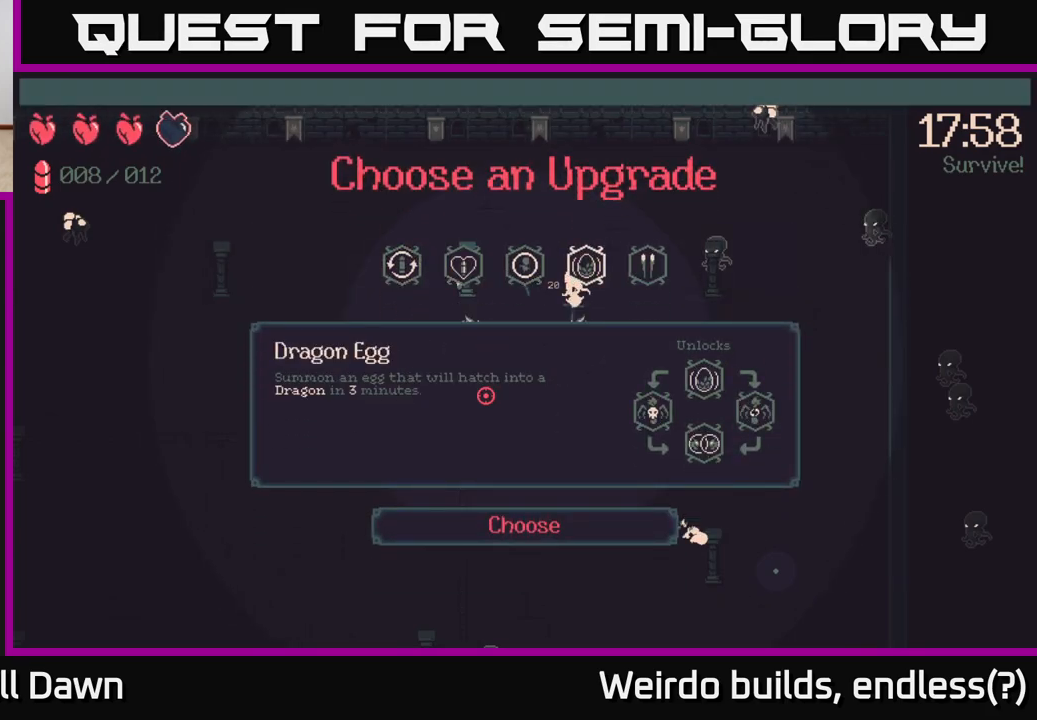
{"buttons": [], "left_stick": "center", "right_stick": "center", "events": []}
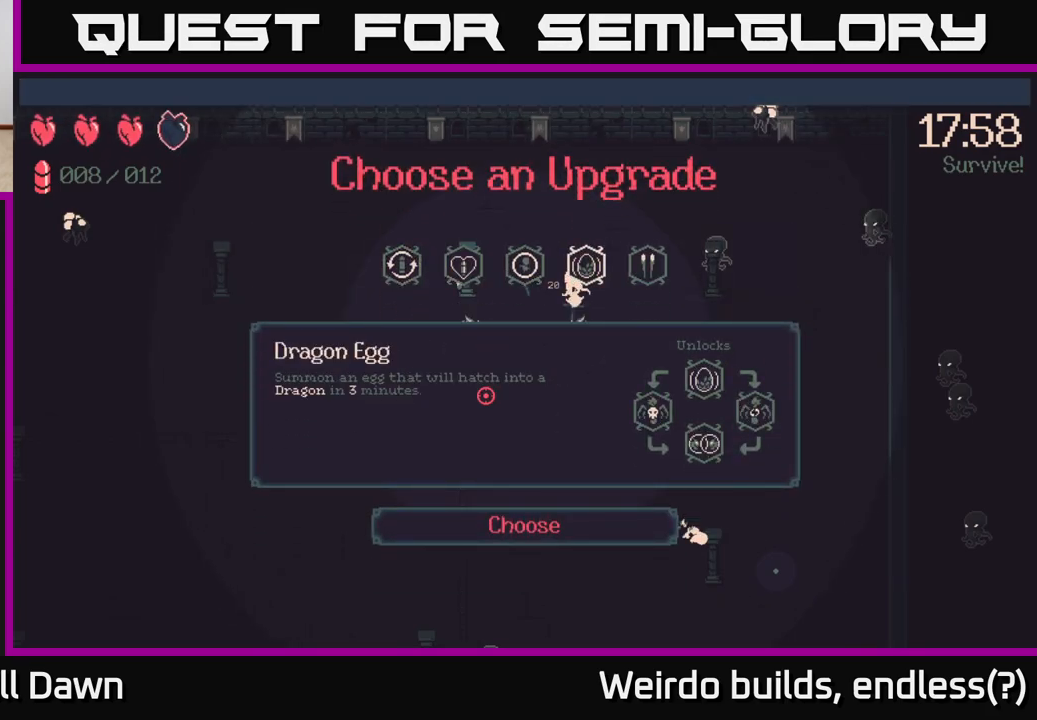
{"buttons": [], "left_stick": "center", "right_stick": "center", "events": [[50, "DPAD_LEFT", "down"], [200, "DPAD_LEFT", "up"]]}
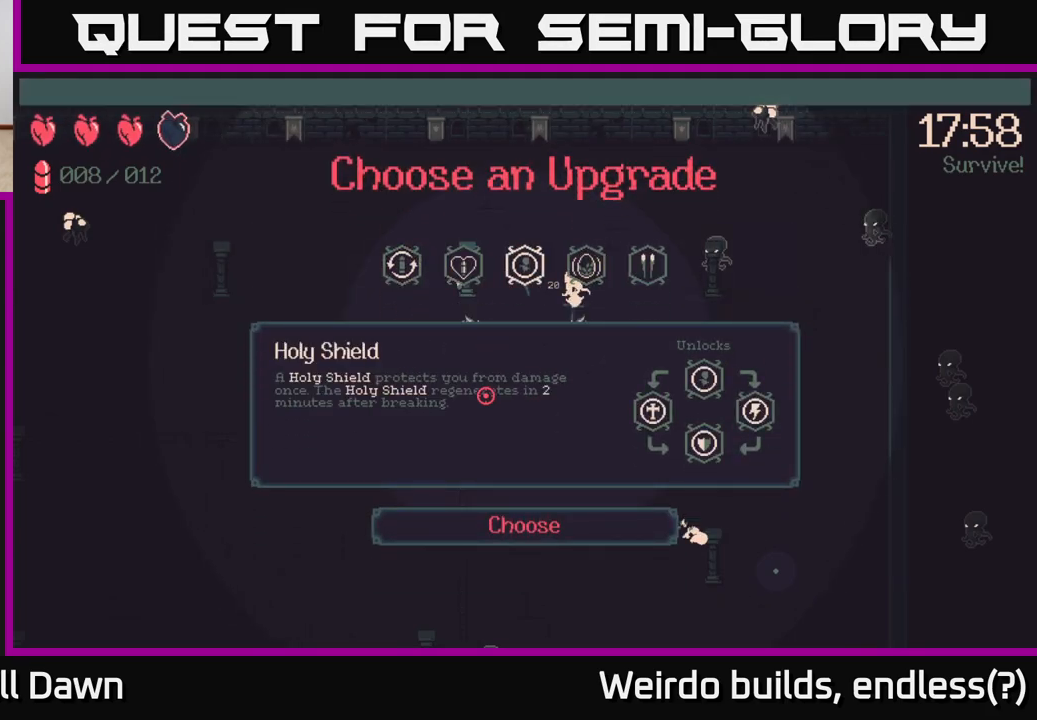
{"buttons": ["DPAD_RIGHT"], "left_stick": "center", "right_stick": "center", "events": [[450, "DPAD_RIGHT", "down"]]}
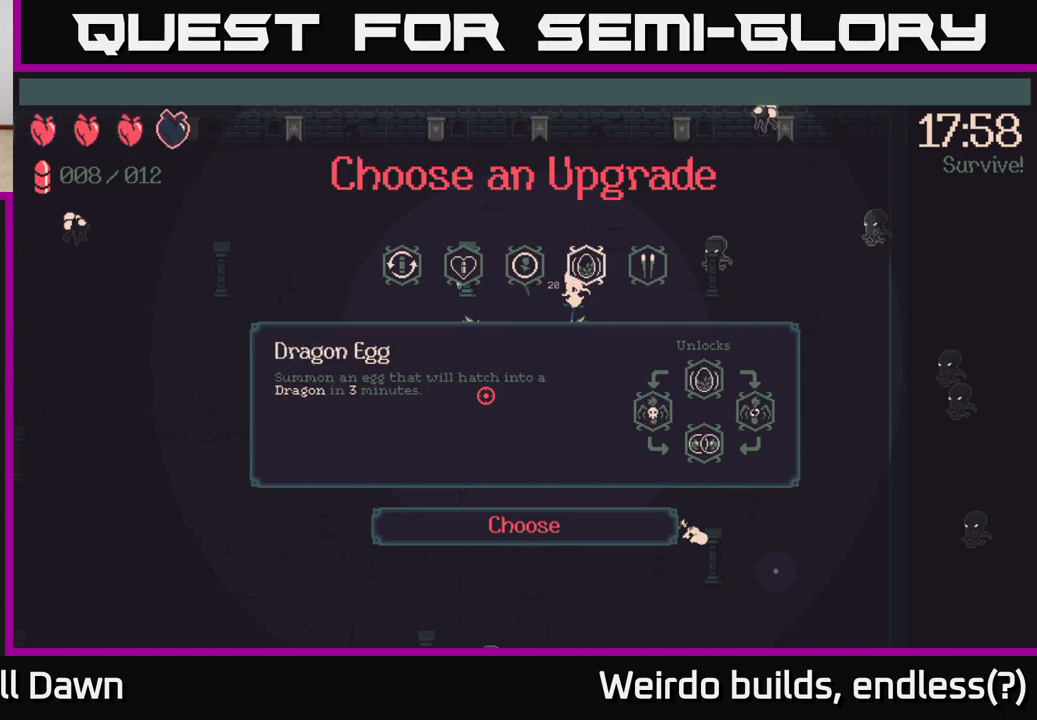
{"buttons": [], "left_stick": "center", "right_stick": "center", "events": [[100, "DPAD_RIGHT", "up"], [367, "DPAD_LEFT", "down"], [467, "DPAD_LEFT", "up"]]}
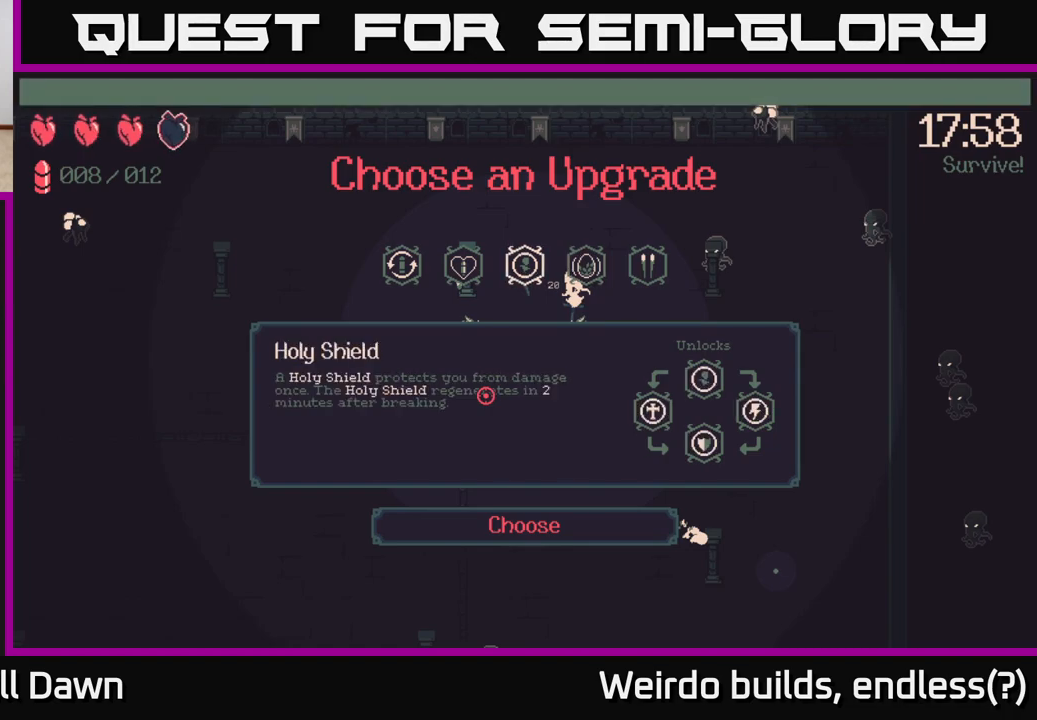
{"buttons": [], "left_stick": "center", "right_stick": "center", "events": [[67, "DPAD_LEFT", "down"], [200, "DPAD_LEFT", "up"]]}
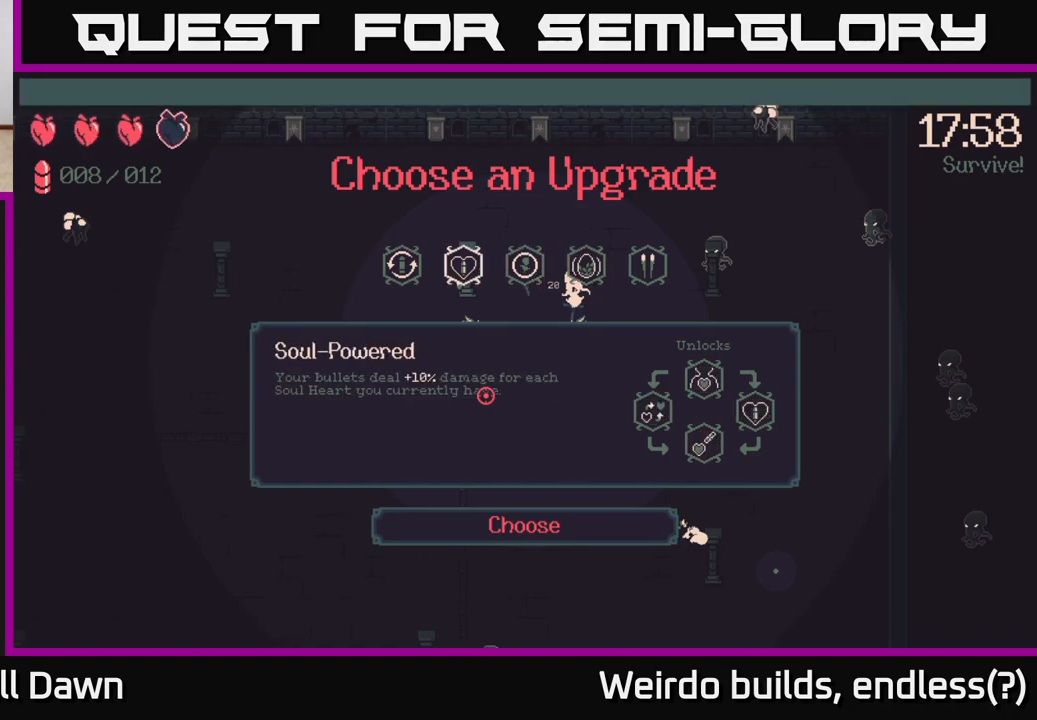
{"buttons": [], "left_stick": "center", "right_stick": "center", "events": []}
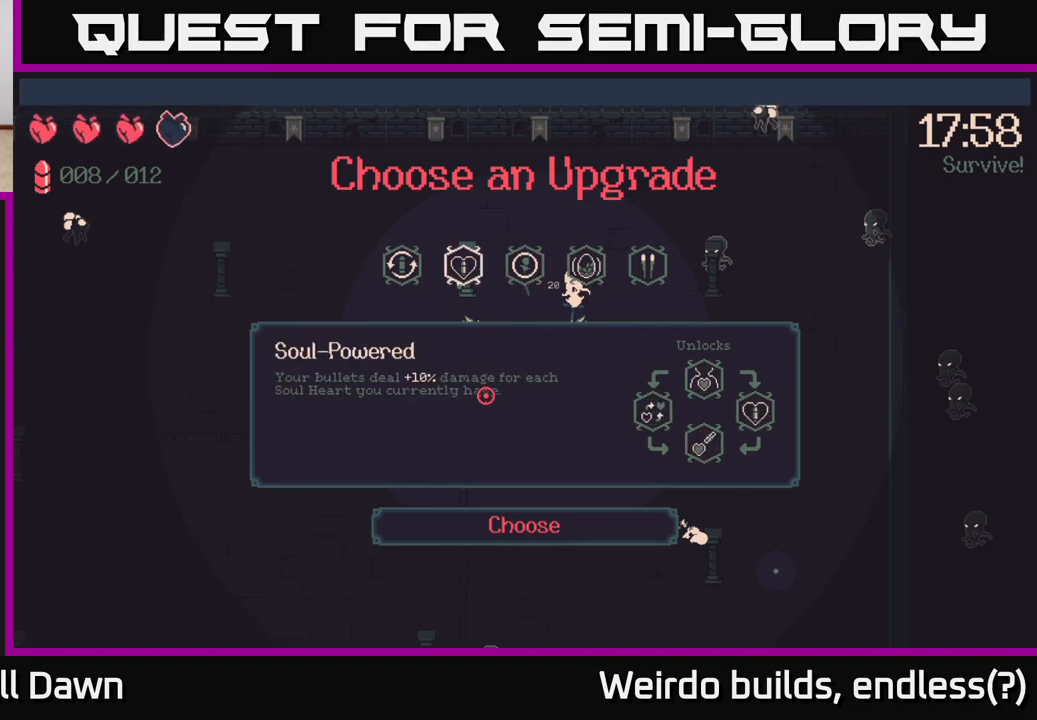
{"buttons": [], "left_stick": "center", "right_stick": "center", "events": []}
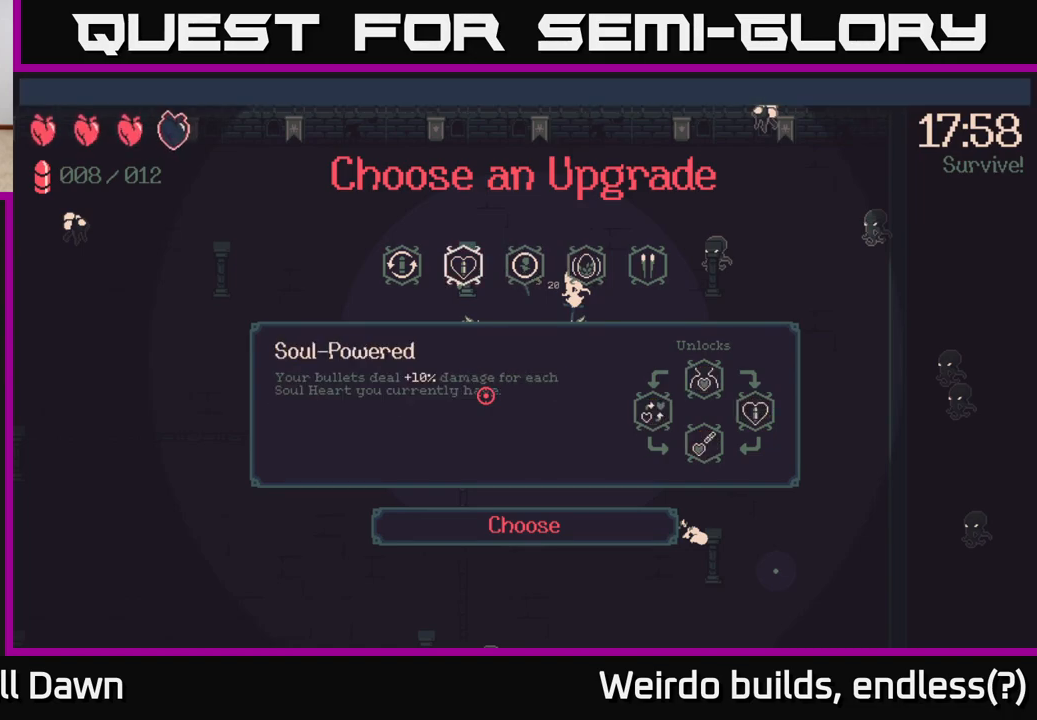
{"buttons": [], "left_stick": "center", "right_stick": "center", "events": []}
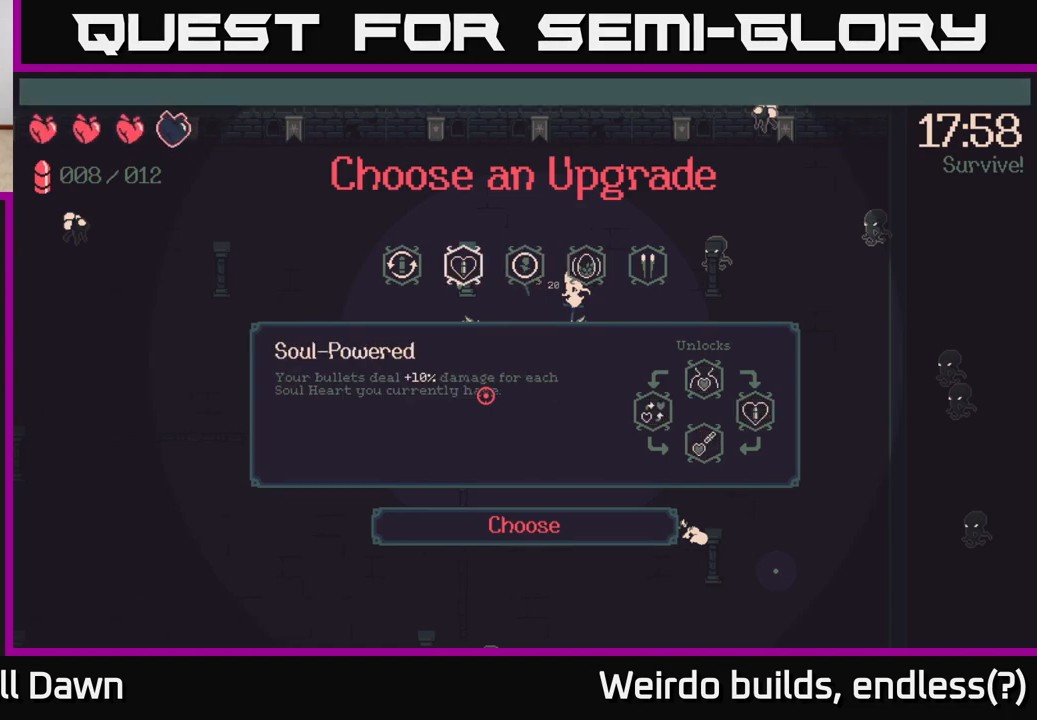
{"buttons": [], "left_stick": "center", "right_stick": "center", "events": []}
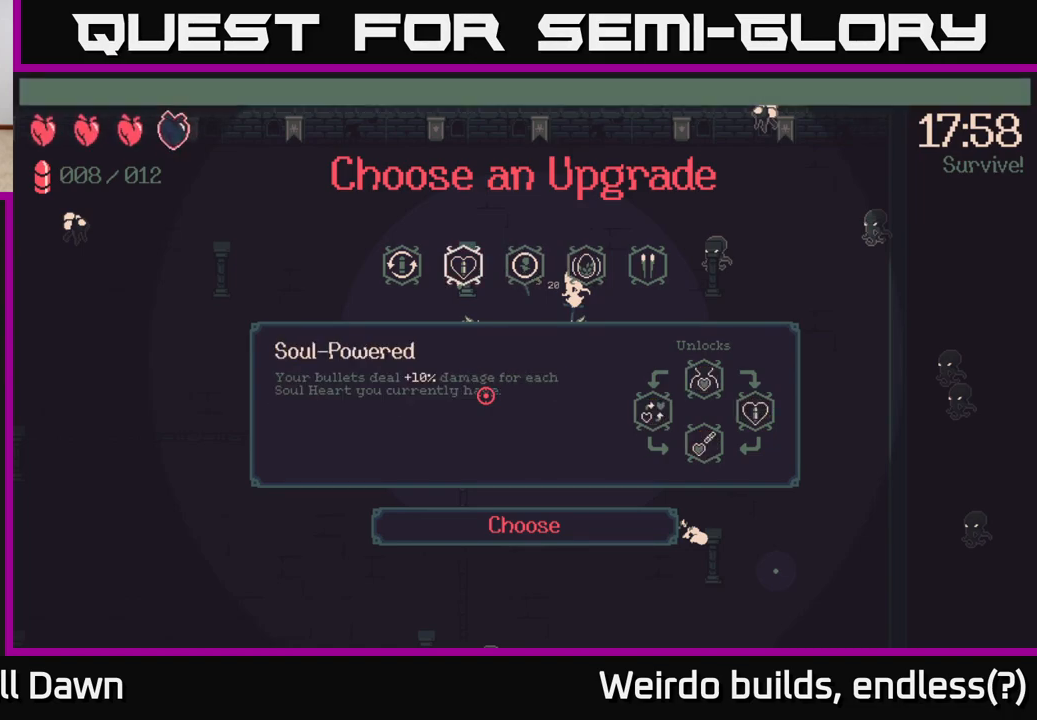
{"buttons": [], "left_stick": "center", "right_stick": "center", "events": []}
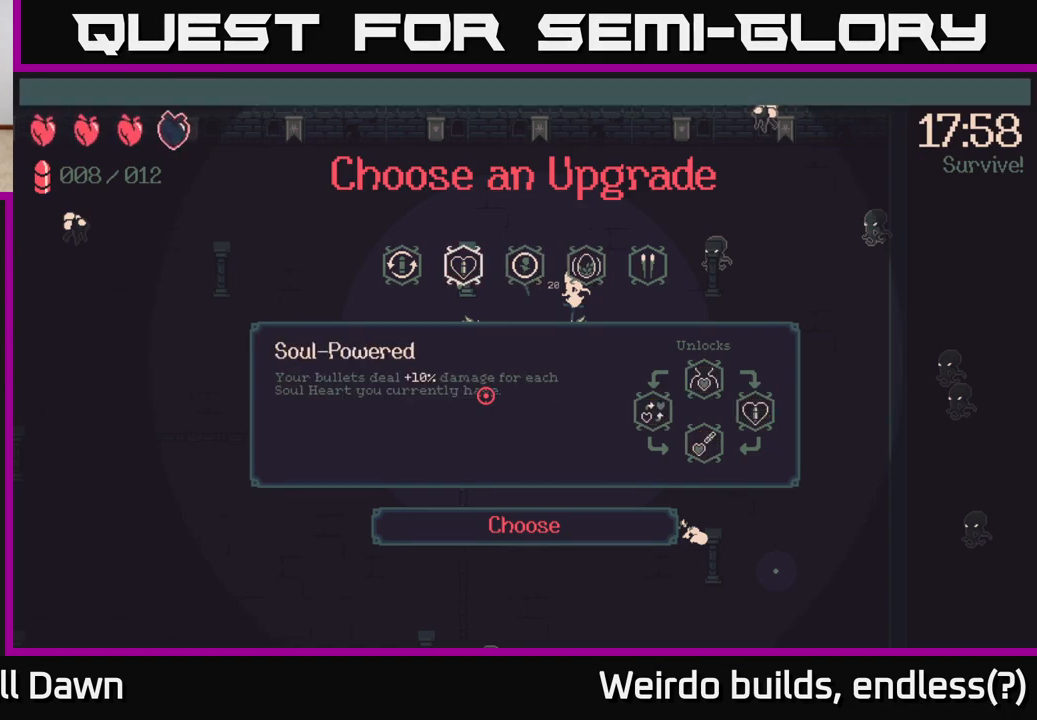
{"buttons": ["DPAD_LEFT"], "left_stick": "center", "right_stick": "center", "events": [[467, "DPAD_LEFT", "down"]]}
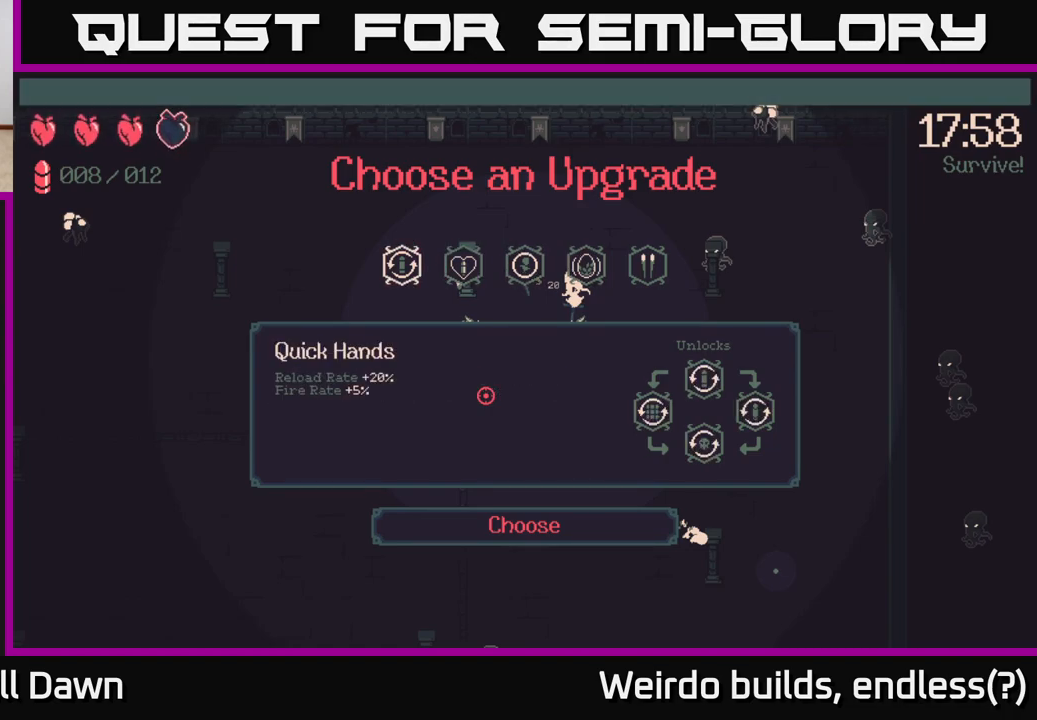
{"buttons": ["DPAD_RIGHT"], "left_stick": "center", "right_stick": "center", "events": [[50, "DPAD_LEFT", "up"], [450, "DPAD_RIGHT", "down"]]}
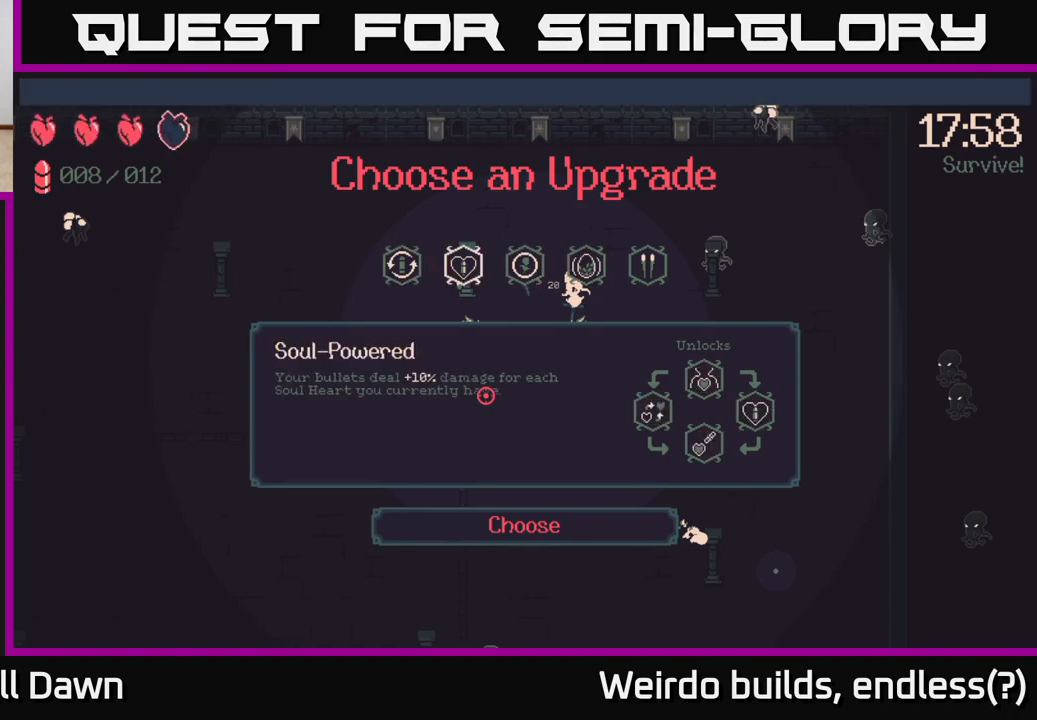
{"buttons": [], "left_stick": "center", "right_stick": "center", "events": [[50, "DPAD_RIGHT", "up"]]}
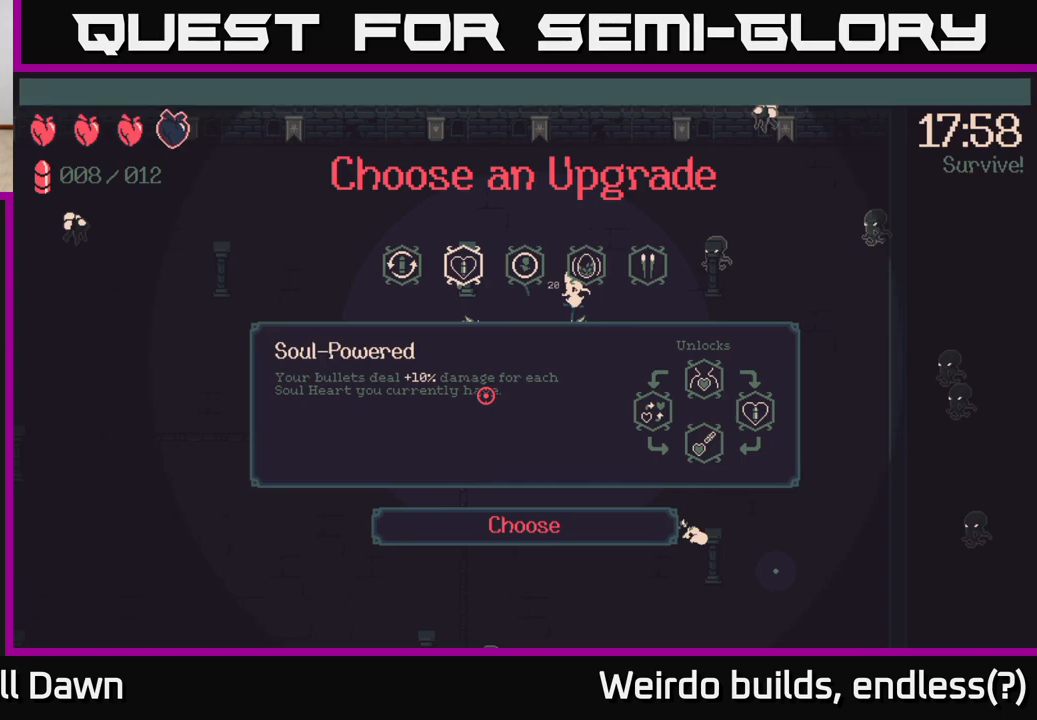
{"buttons": [], "left_stick": "center", "right_stick": "center", "events": []}
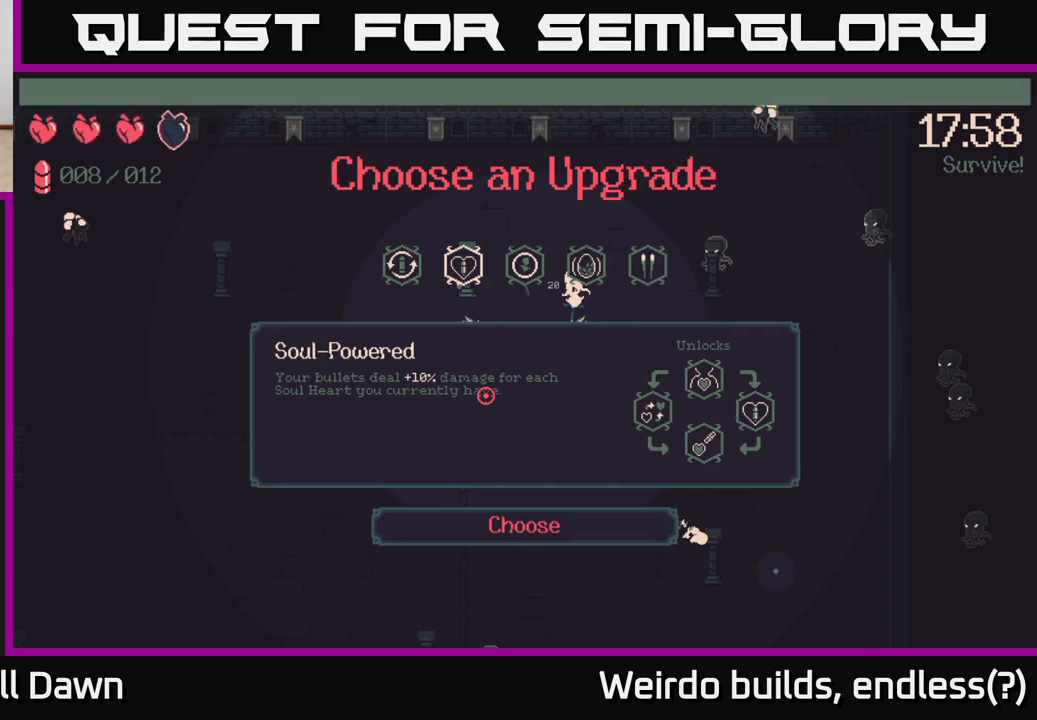
{"buttons": [], "left_stick": "center", "right_stick": "center", "events": []}
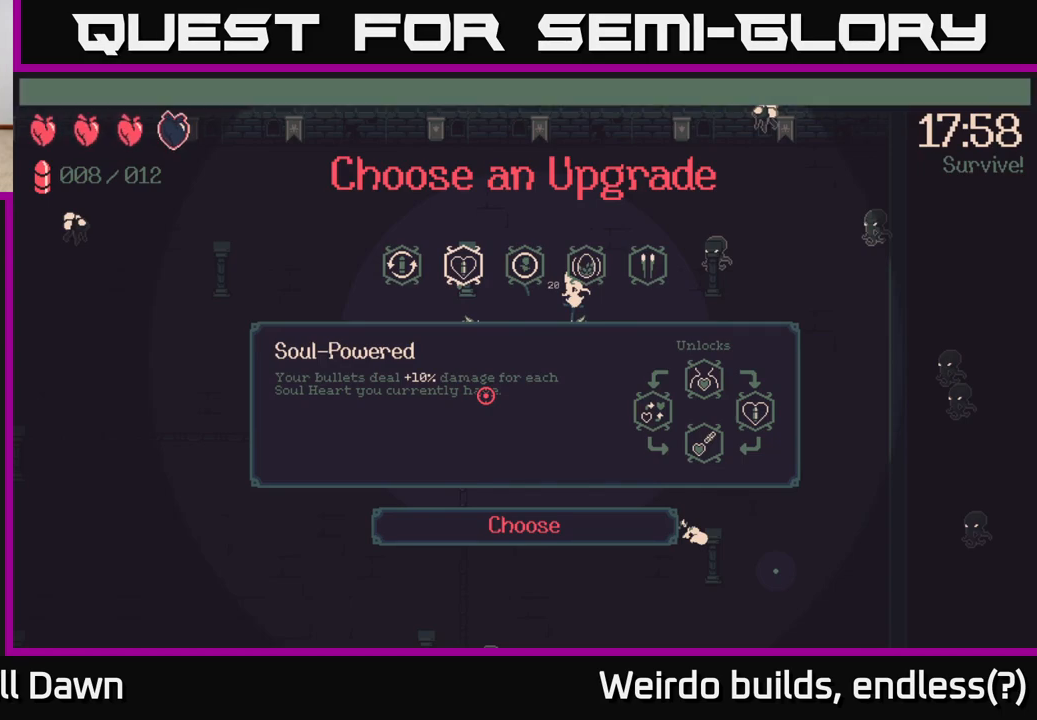
{"buttons": [], "left_stick": "center", "right_stick": "center", "events": []}
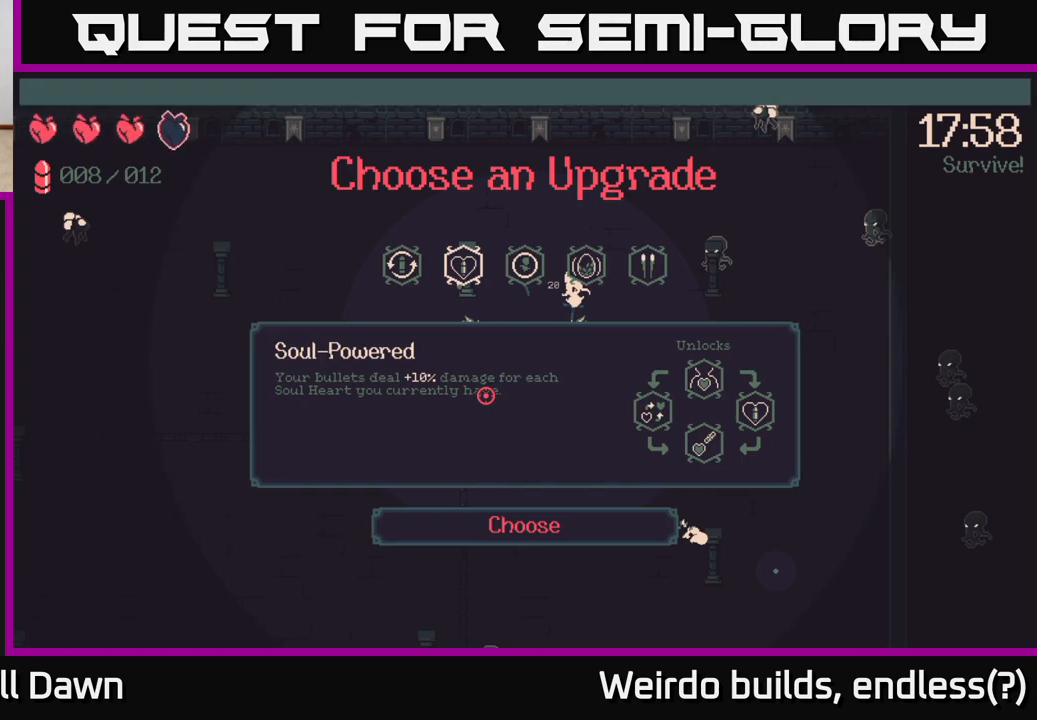
{"buttons": [], "left_stick": "center", "right_stick": "center", "events": []}
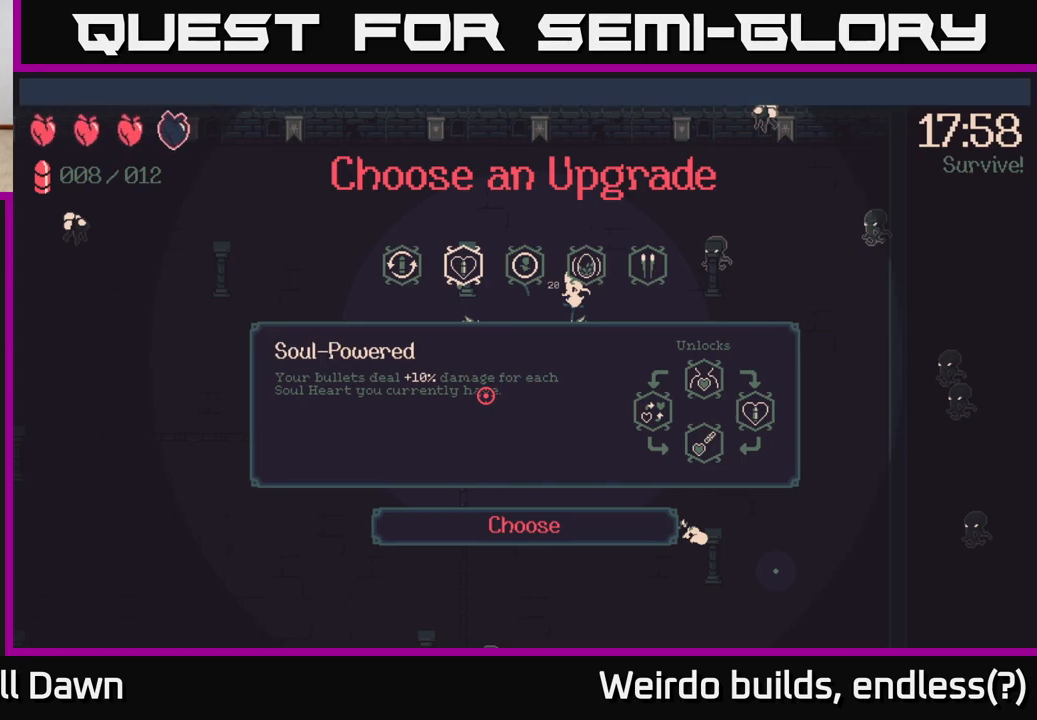
{"buttons": [], "left_stick": "center", "right_stick": "center", "events": []}
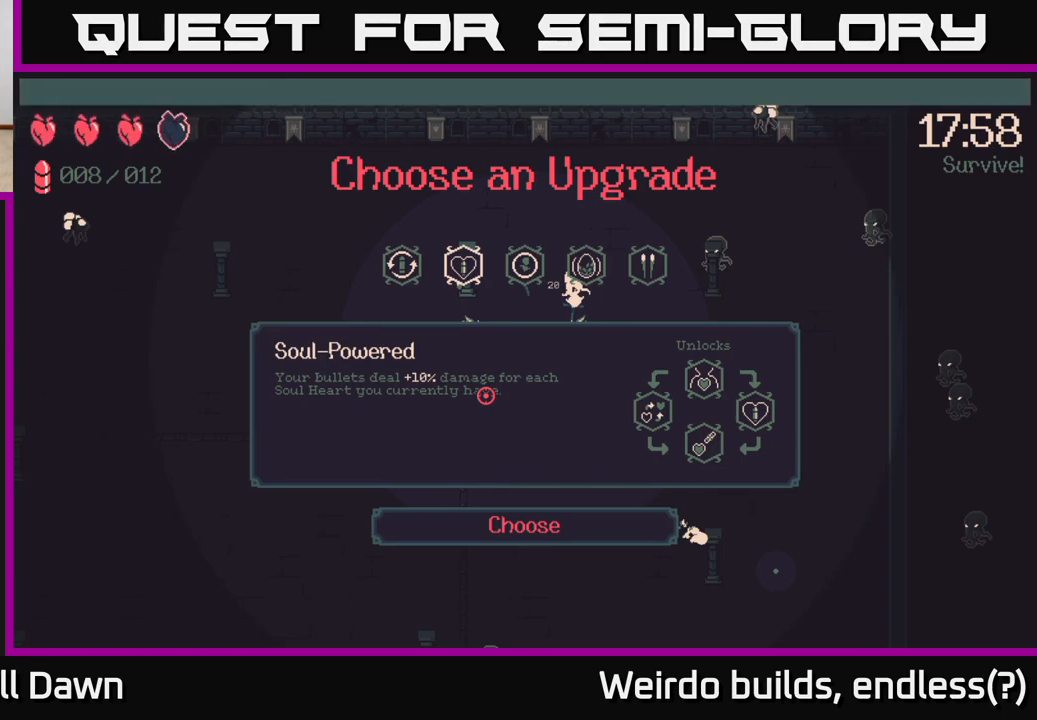
{"buttons": [], "left_stick": "center", "right_stick": "center", "events": []}
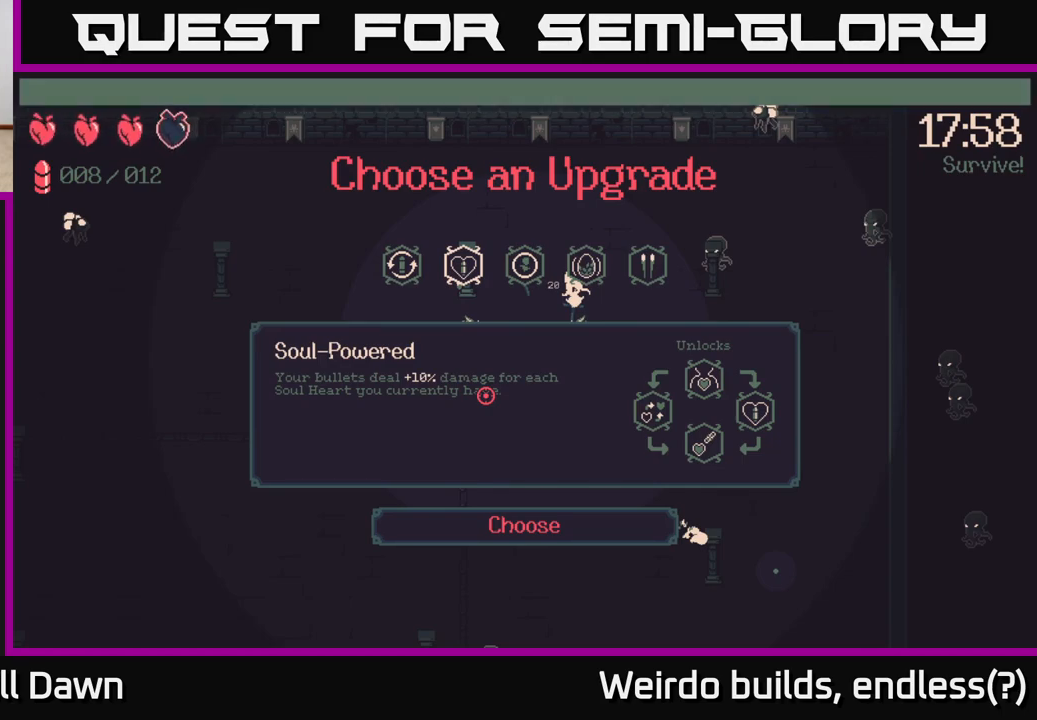
{"buttons": [], "left_stick": "center", "right_stick": "center", "events": []}
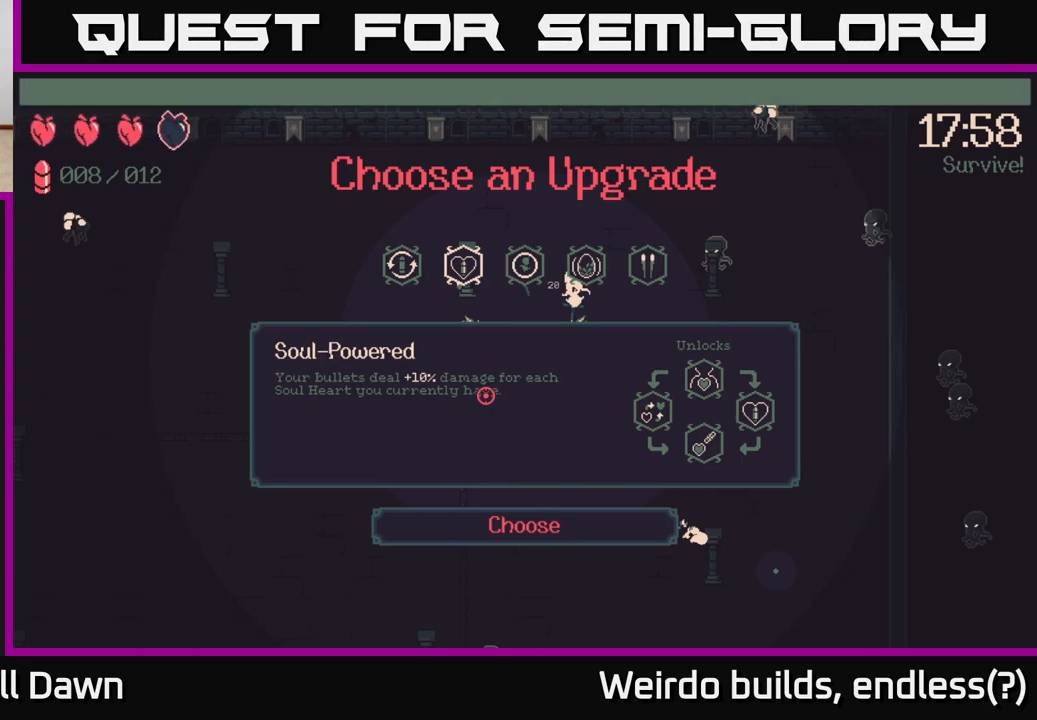
{"buttons": [], "left_stick": "center", "right_stick": "center", "events": []}
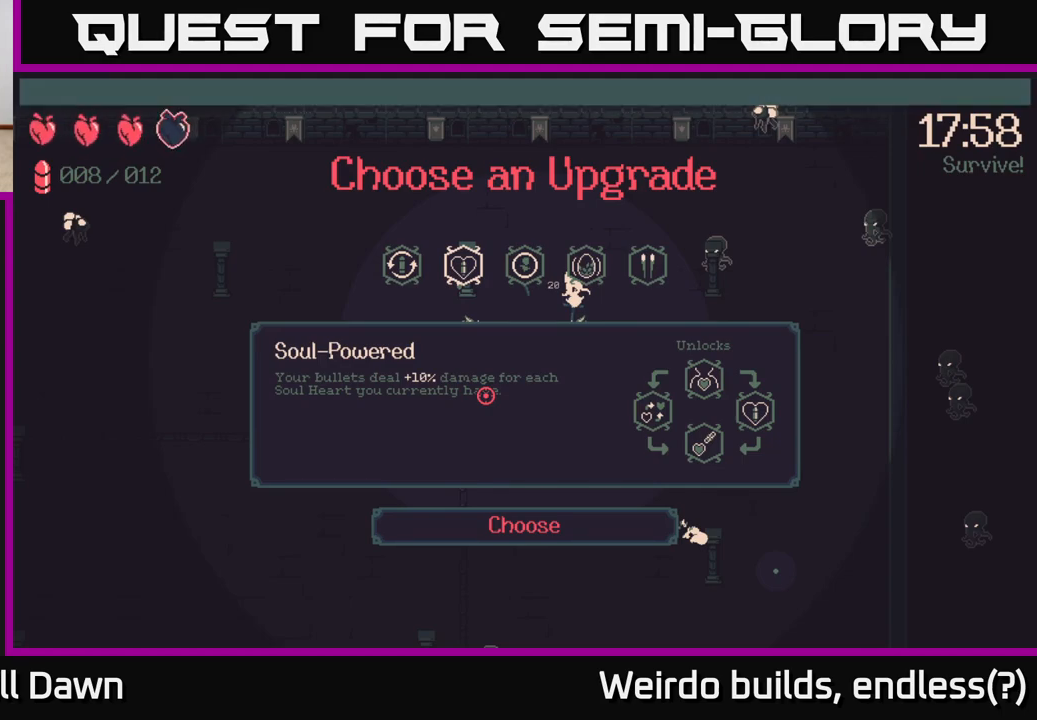
{"buttons": [], "left_stick": "center", "right_stick": "center", "events": [[17, "DPAD_LEFT", "down"], [150, "DPAD_LEFT", "up"]]}
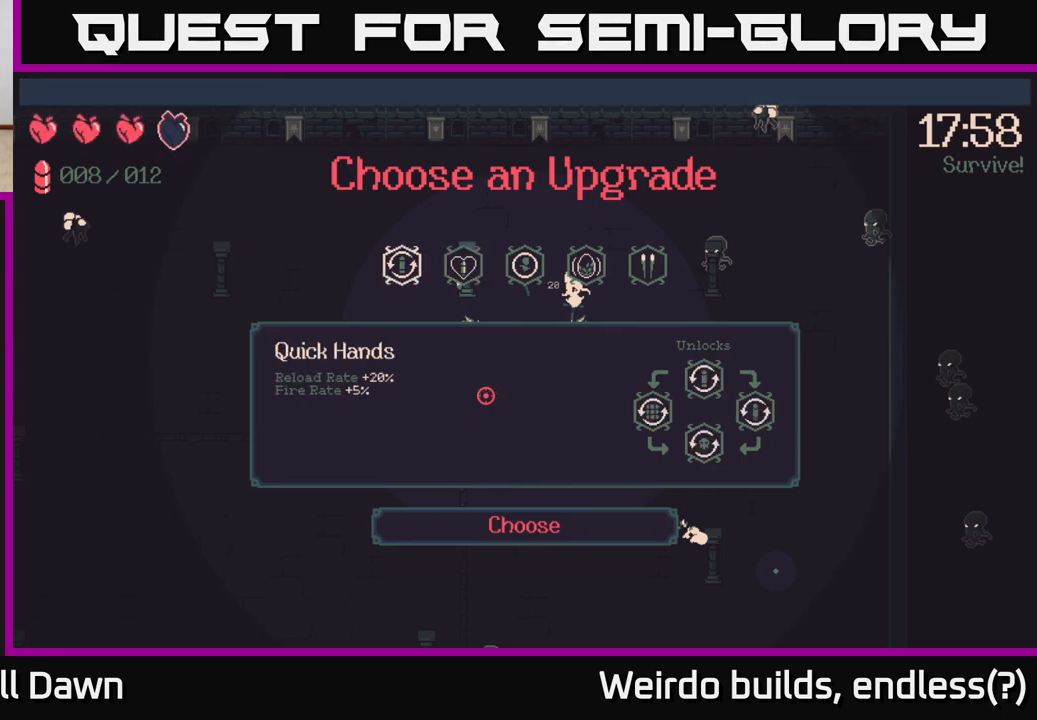
{"buttons": [], "left_stick": "center", "right_stick": "center", "events": []}